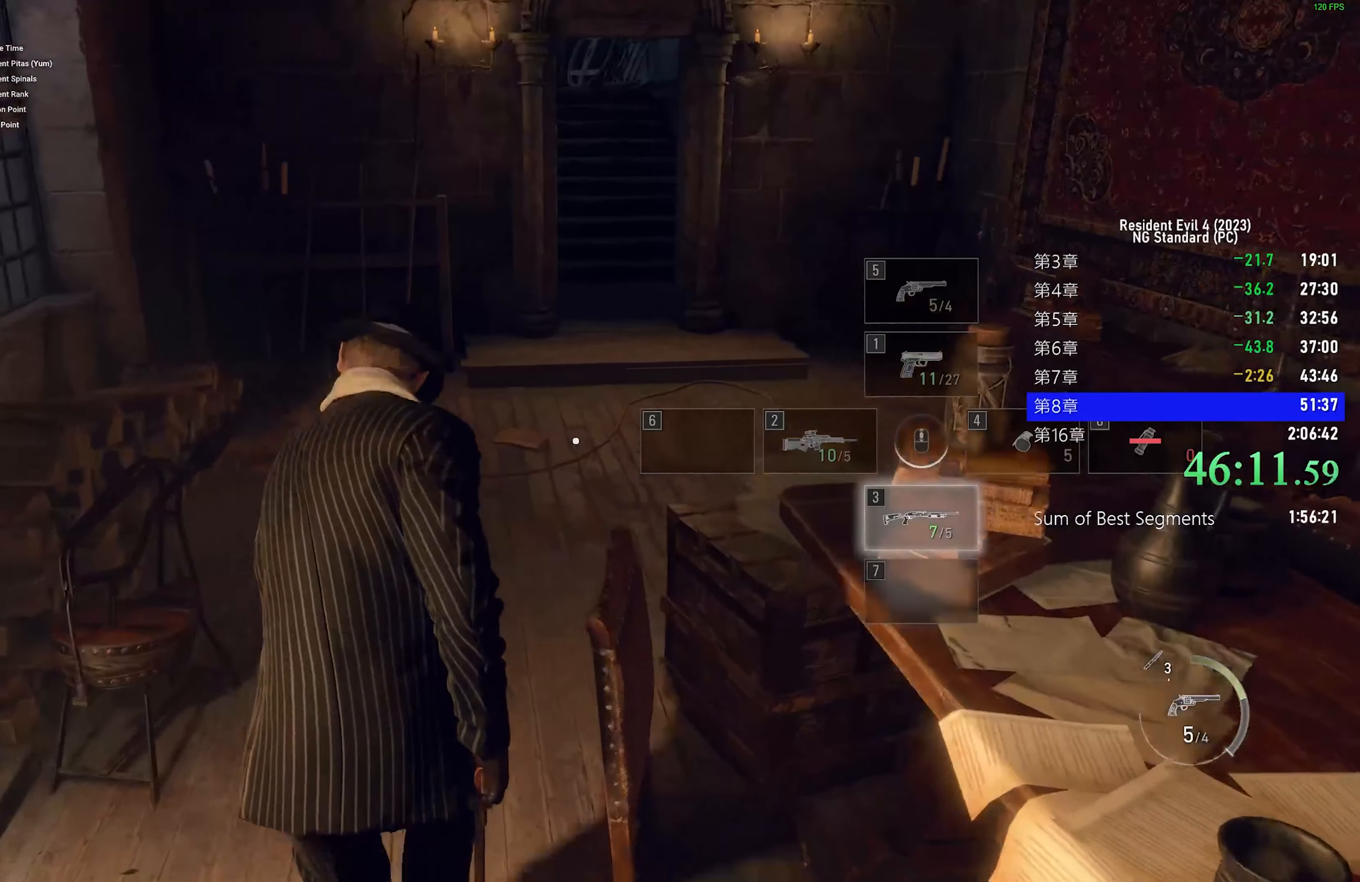
Gameplay with keyboard and mouse; each line is a JSON object with the keys and mouse buttons held at the frame after it. "events" lists presses ("down") and releases ("up") of "1", "2", "3", "4", "5", "a", "alt", "c", "caps_lock", "ctrl", "d", "e", "f", "g", "q", "r", "s", "shift", "space", "t", "tab", "v", "w", "x", "z", "mouse_left", "mouse_wheel" and "mouse_right" between this image and that frame as [ms after this image, input, new state], when the widget could be followed in between. "mouse_left", "mouse_wheel", "mouse_right" = the "left", "wheel", "right" buttons of the "mouse" list. No other keys are recorded. "wheel" means that the mouse wheel is clicked or scrolled. Not read: mouse_move.
{"keys": ["1", "shift", "w"], "mouse": [], "events": [[416, "1", "down"]]}
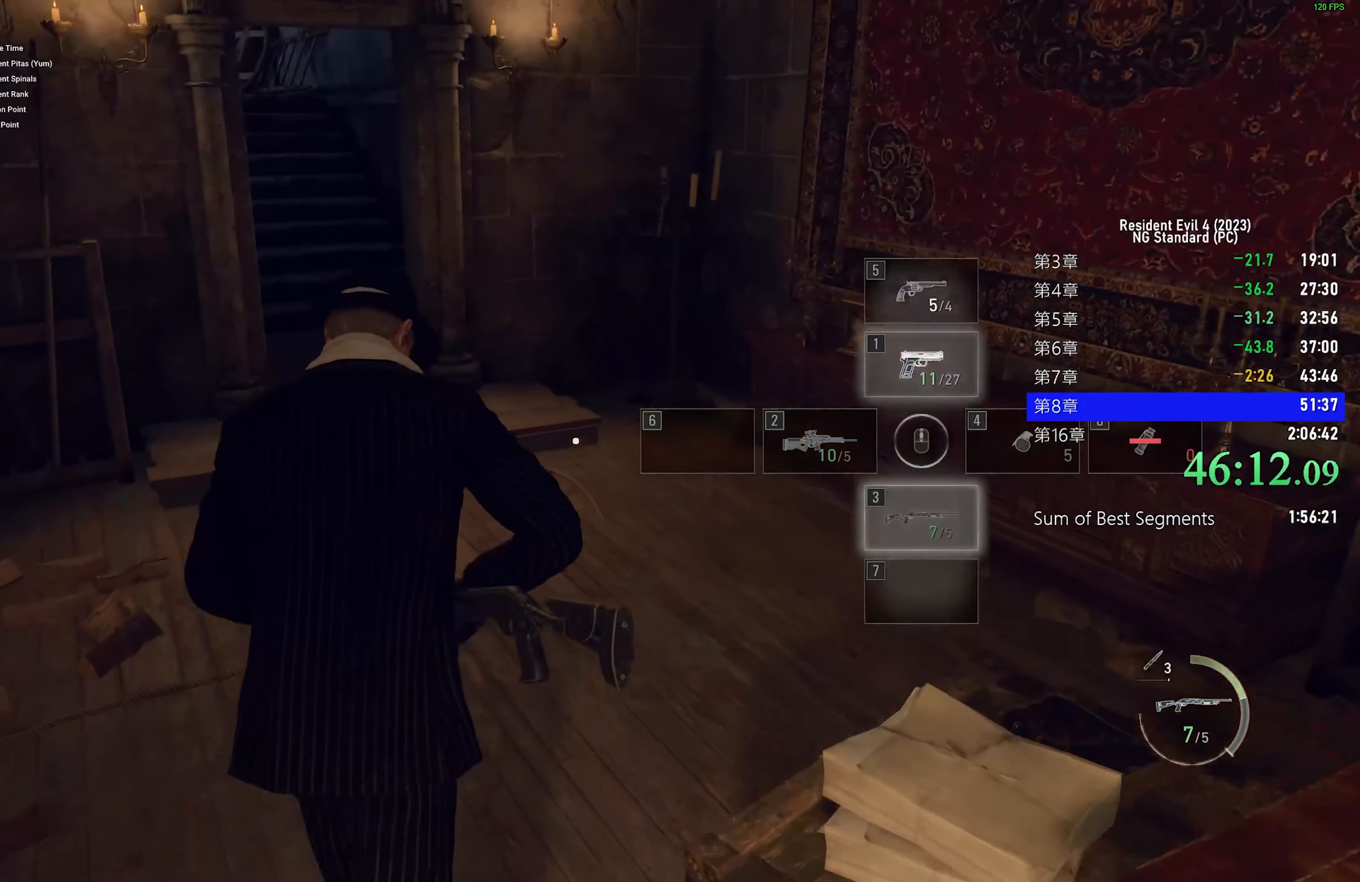
{"keys": ["shift", "w"], "mouse": [], "events": [[50, "1", "up"]]}
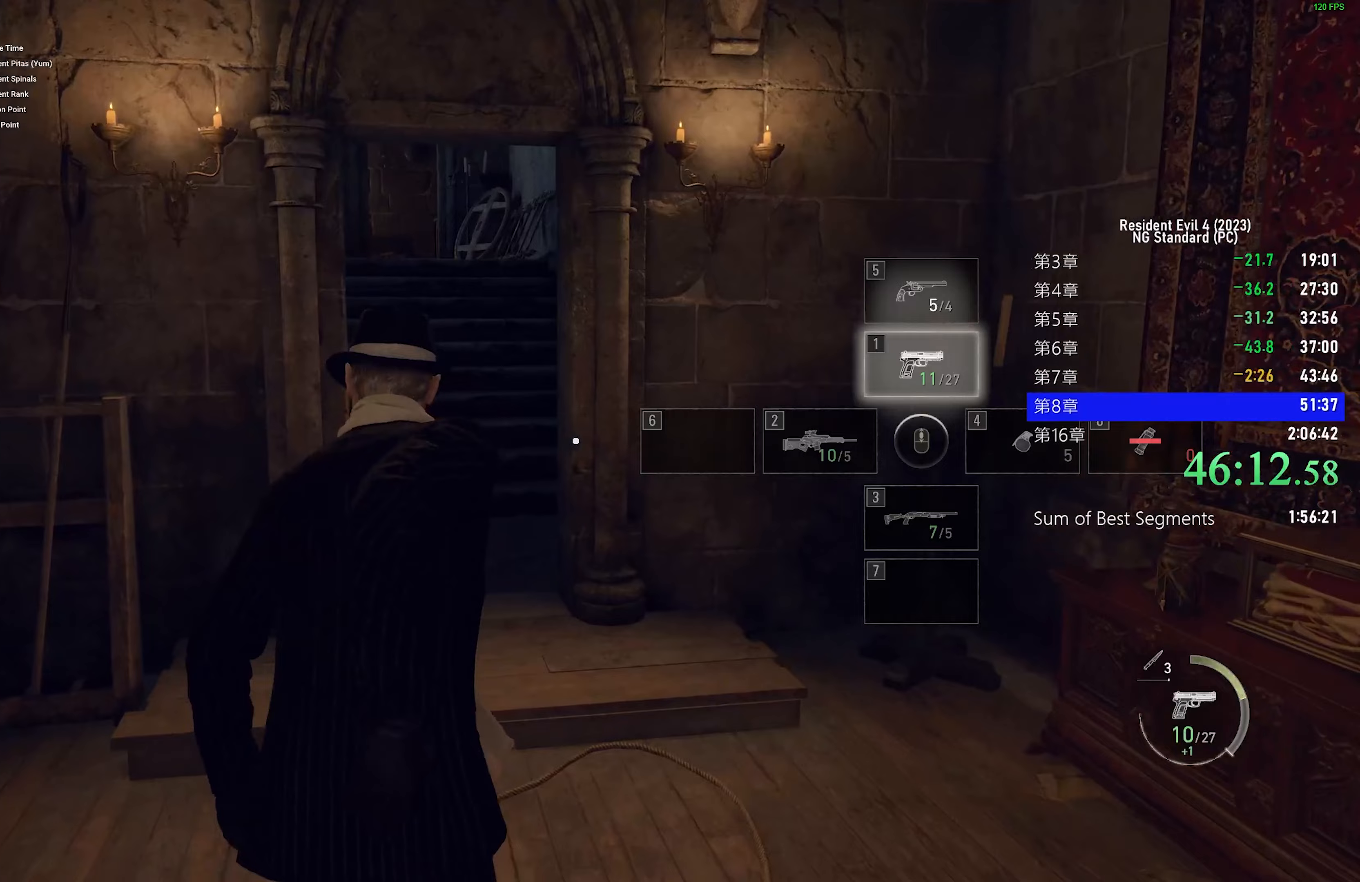
{"keys": ["shift", "w"], "mouse": [], "events": [[117, "1", "down"], [217, "1", "up"]]}
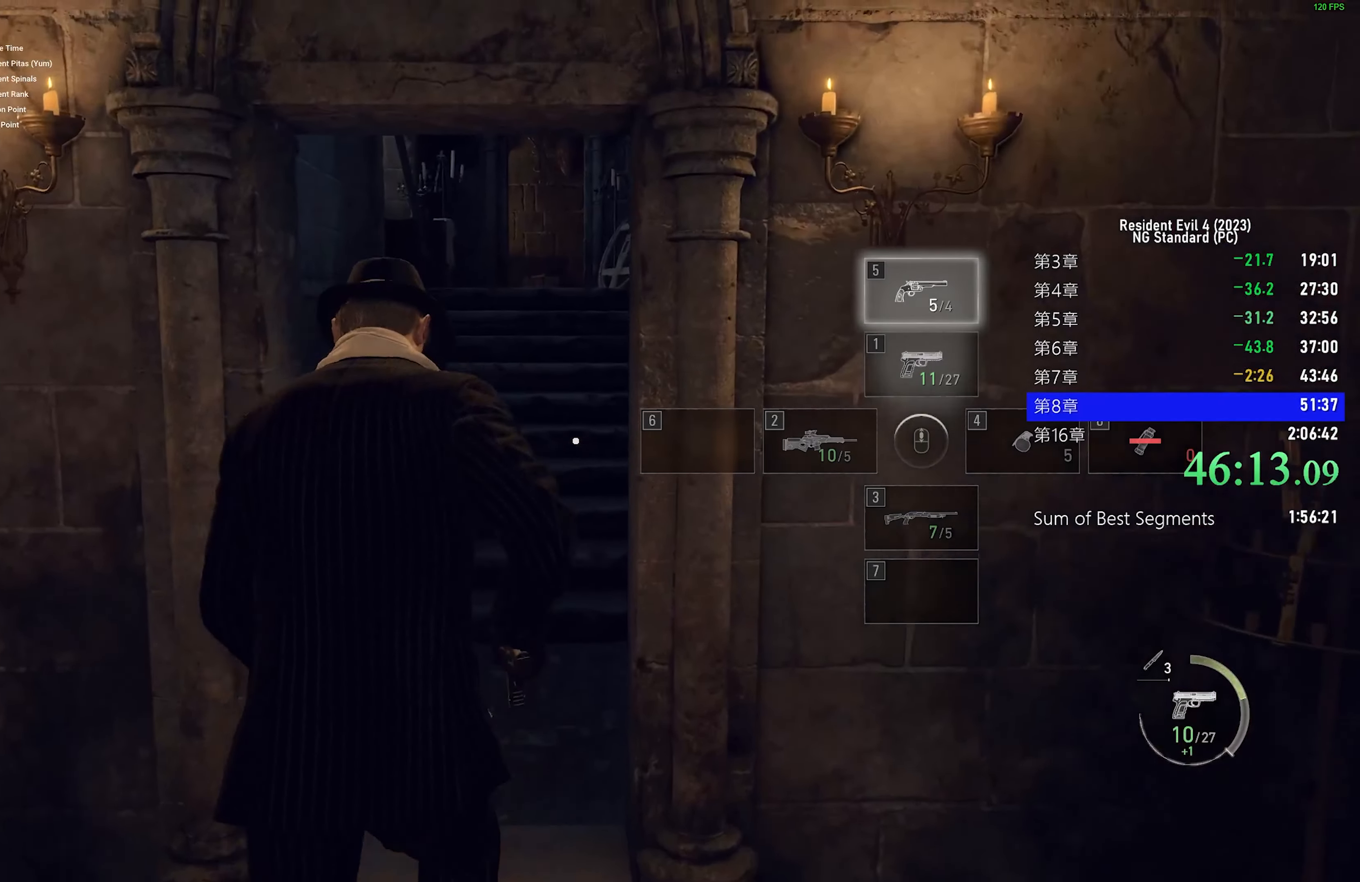
{"keys": ["shift", "w"], "mouse": [], "events": []}
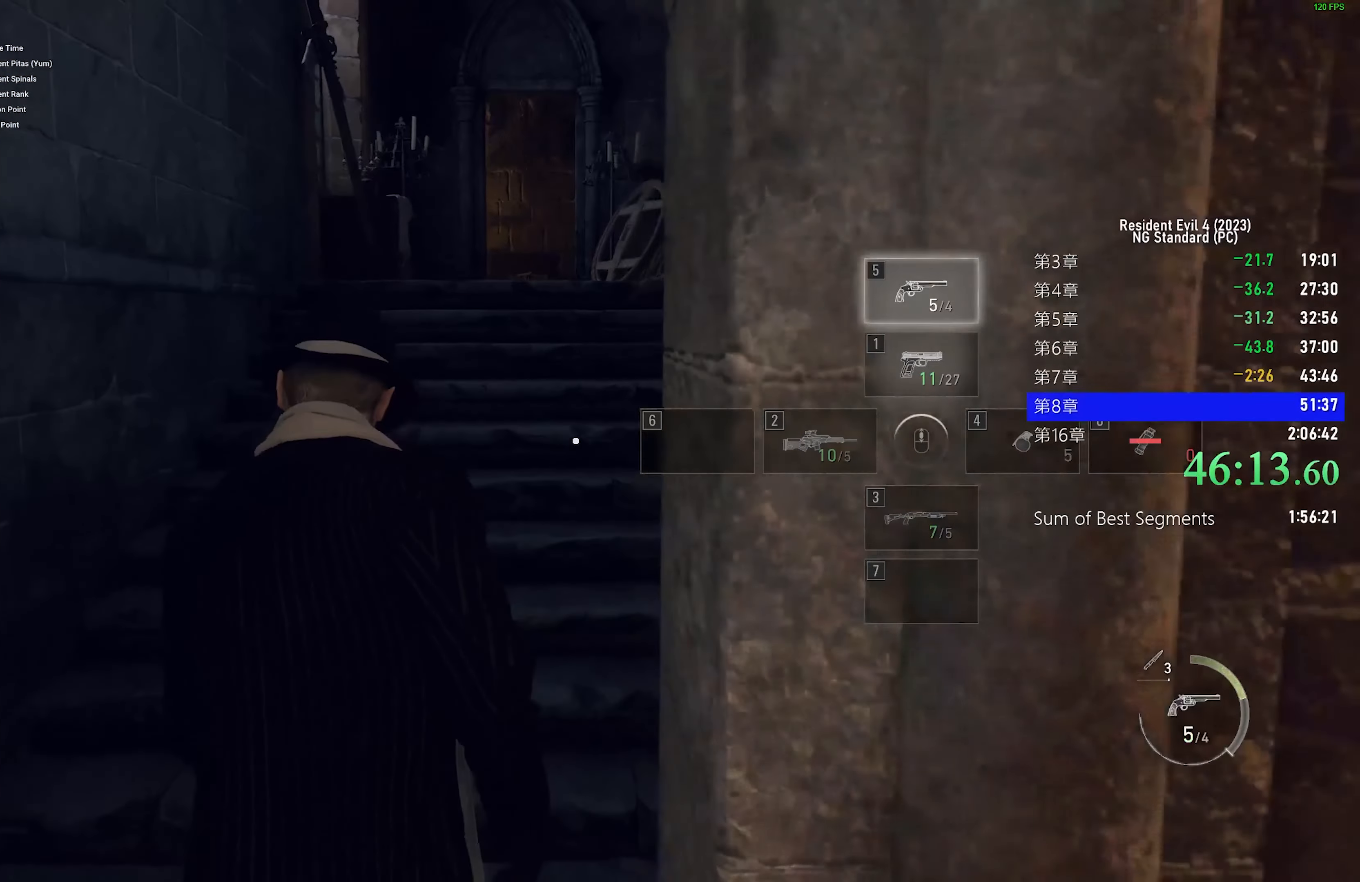
{"keys": ["shift", "w"], "mouse": [], "events": []}
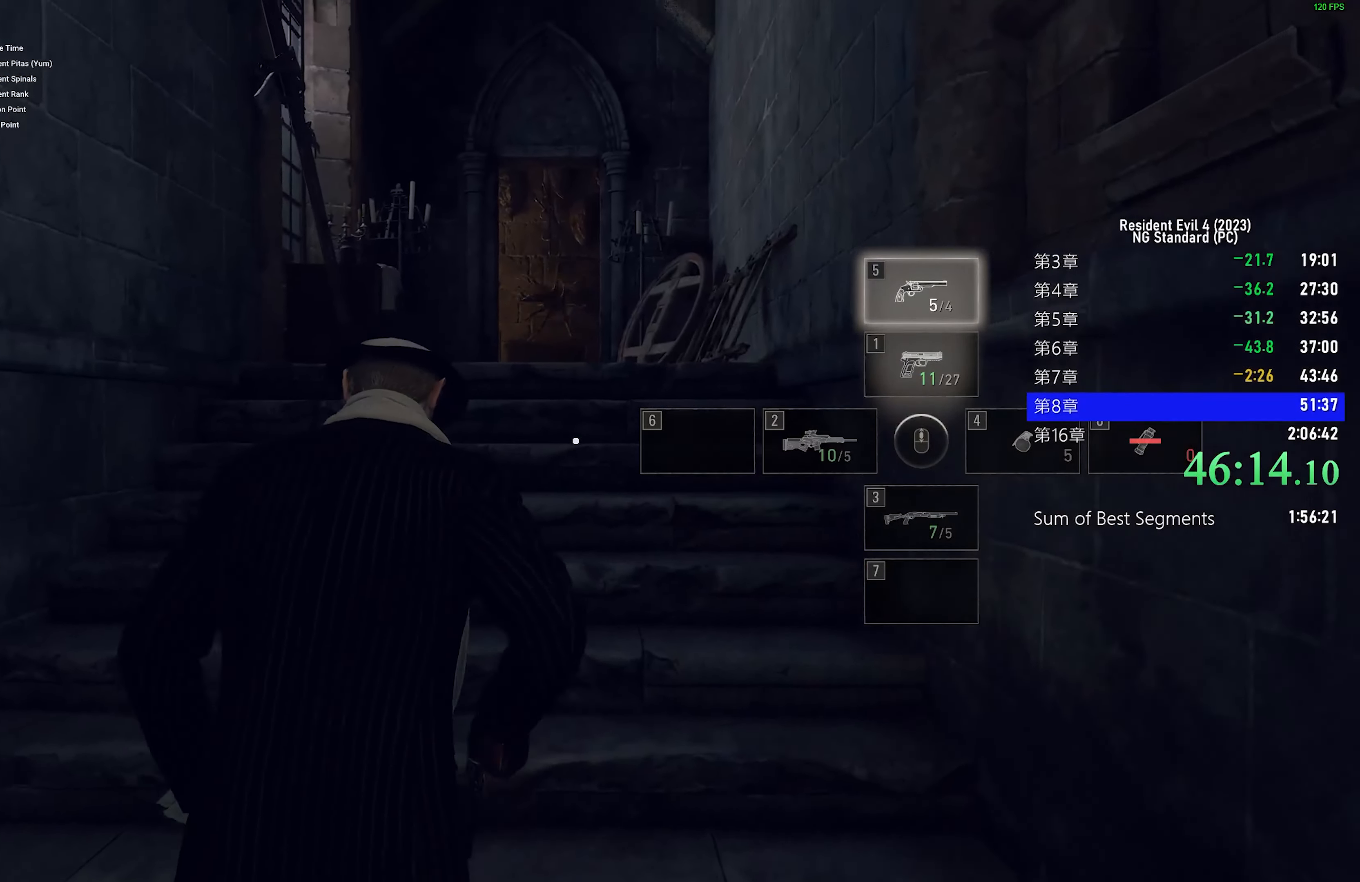
{"keys": ["shift", "w"], "mouse": [], "events": []}
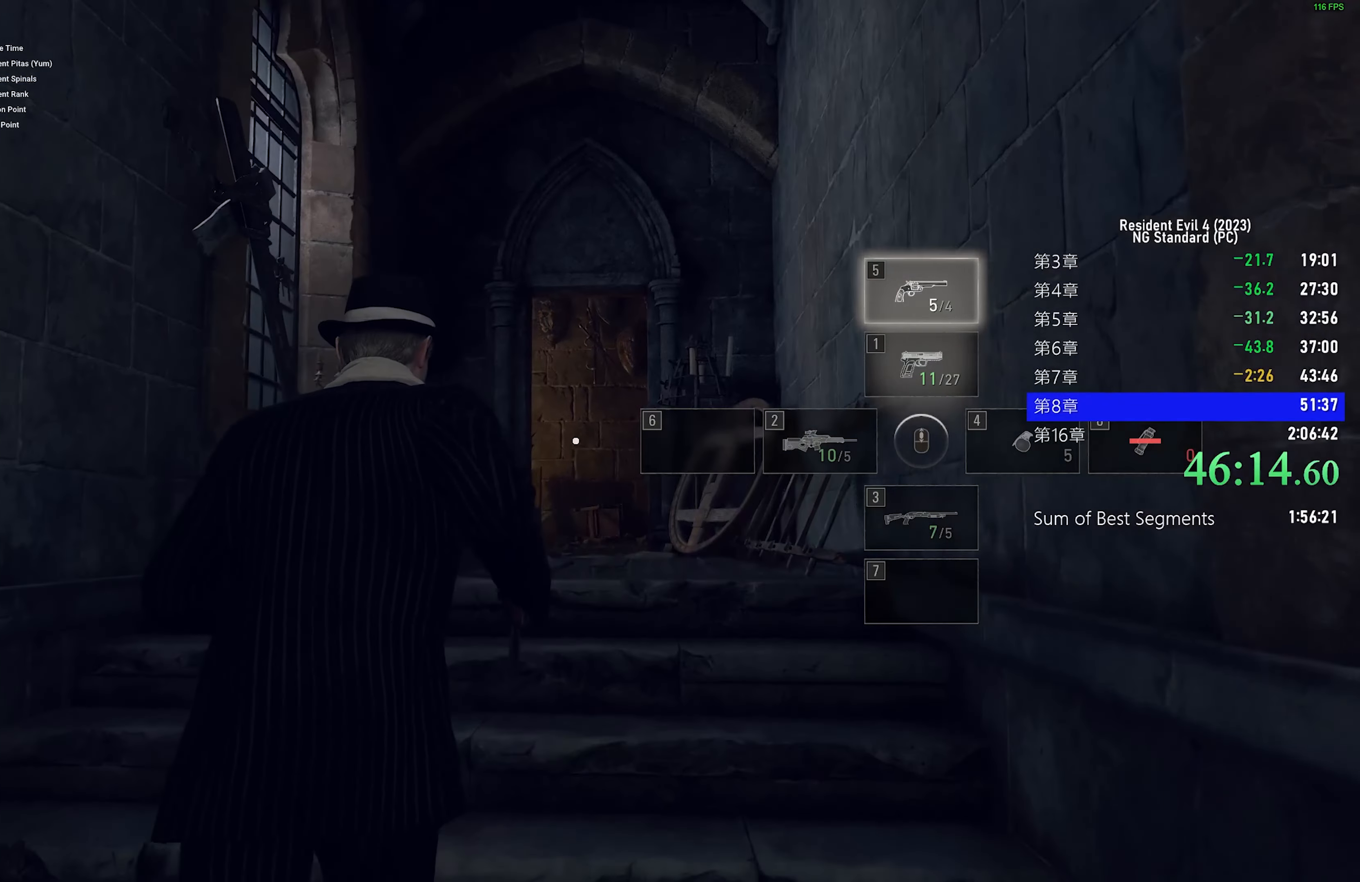
{"keys": ["shift", "w"], "mouse": [], "events": []}
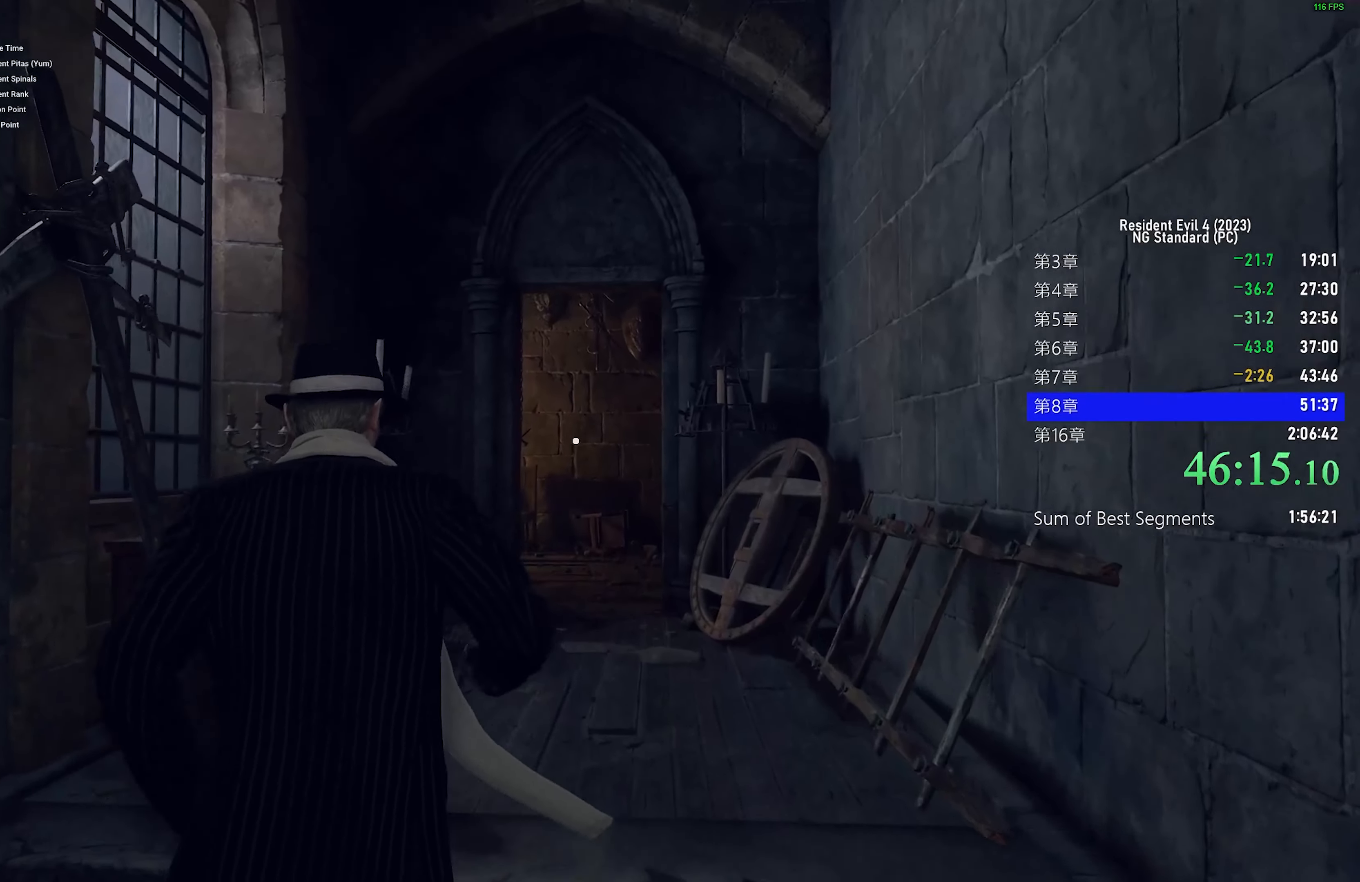
{"keys": ["shift", "w"], "mouse": [], "events": []}
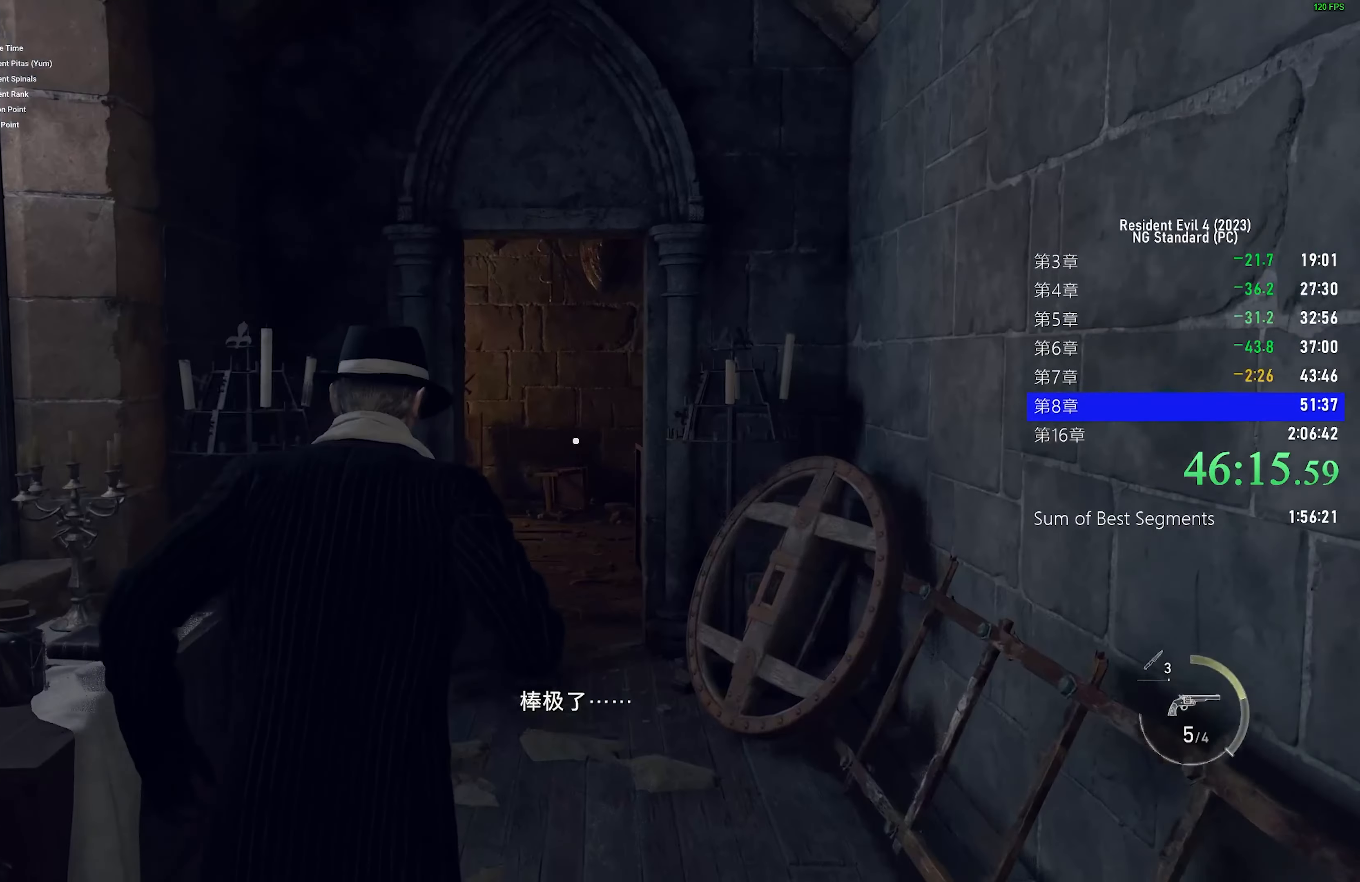
{"keys": ["shift", "w"], "mouse": [], "events": []}
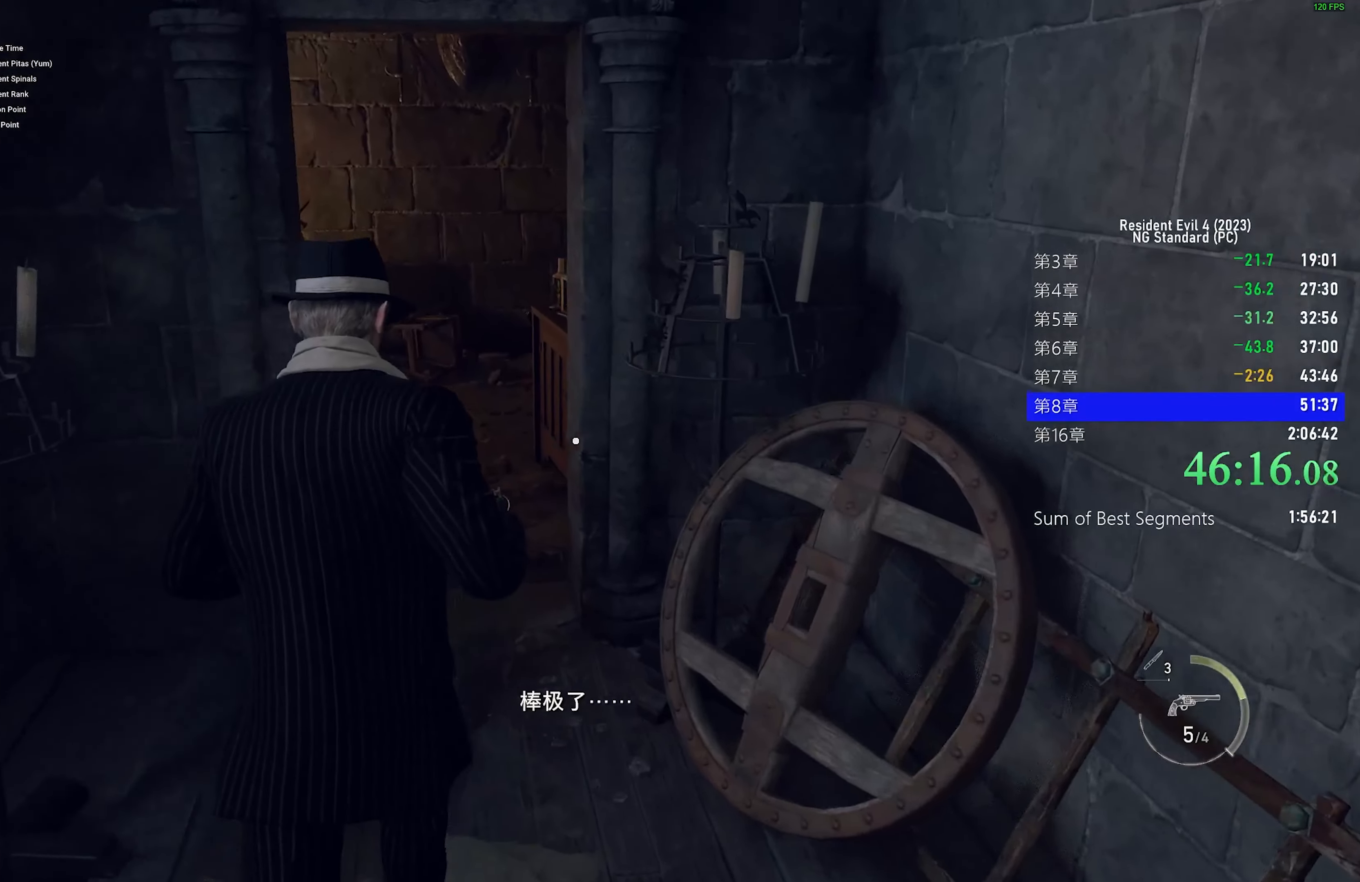
{"keys": ["shift", "w"], "mouse": [], "events": []}
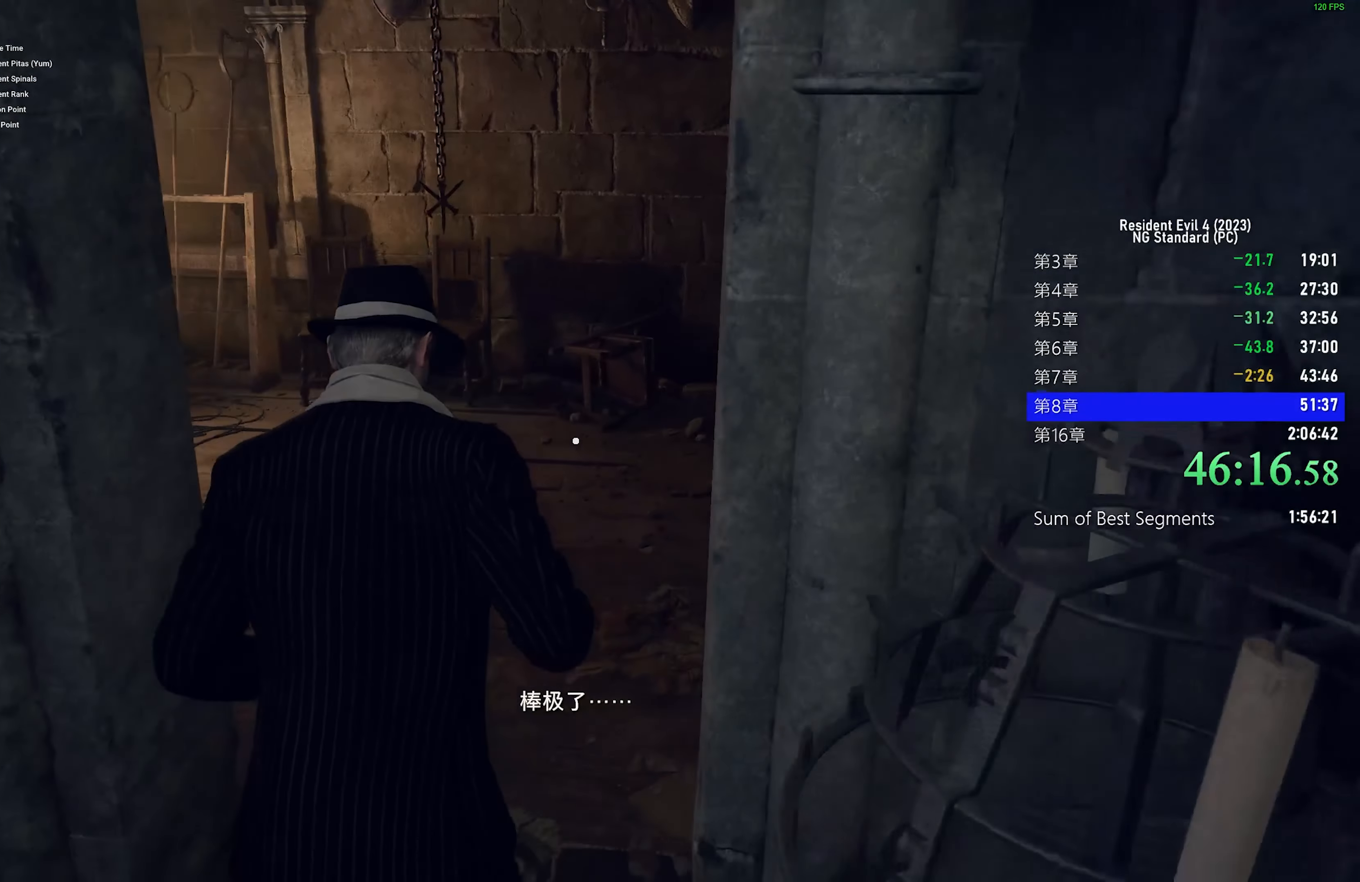
{"keys": ["shift", "w"], "mouse": [], "events": []}
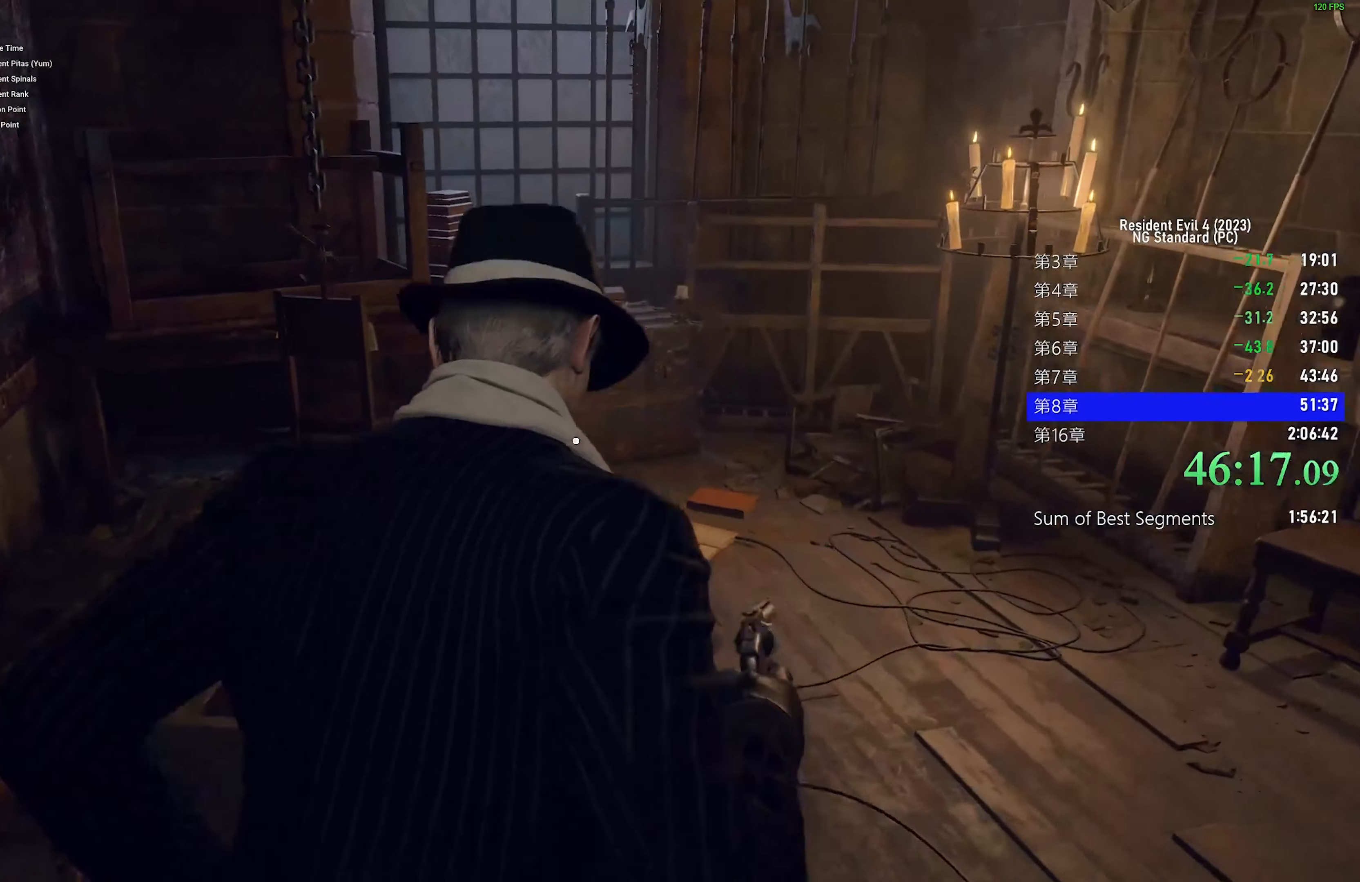
{"keys": ["shift", "w"], "mouse": [], "events": []}
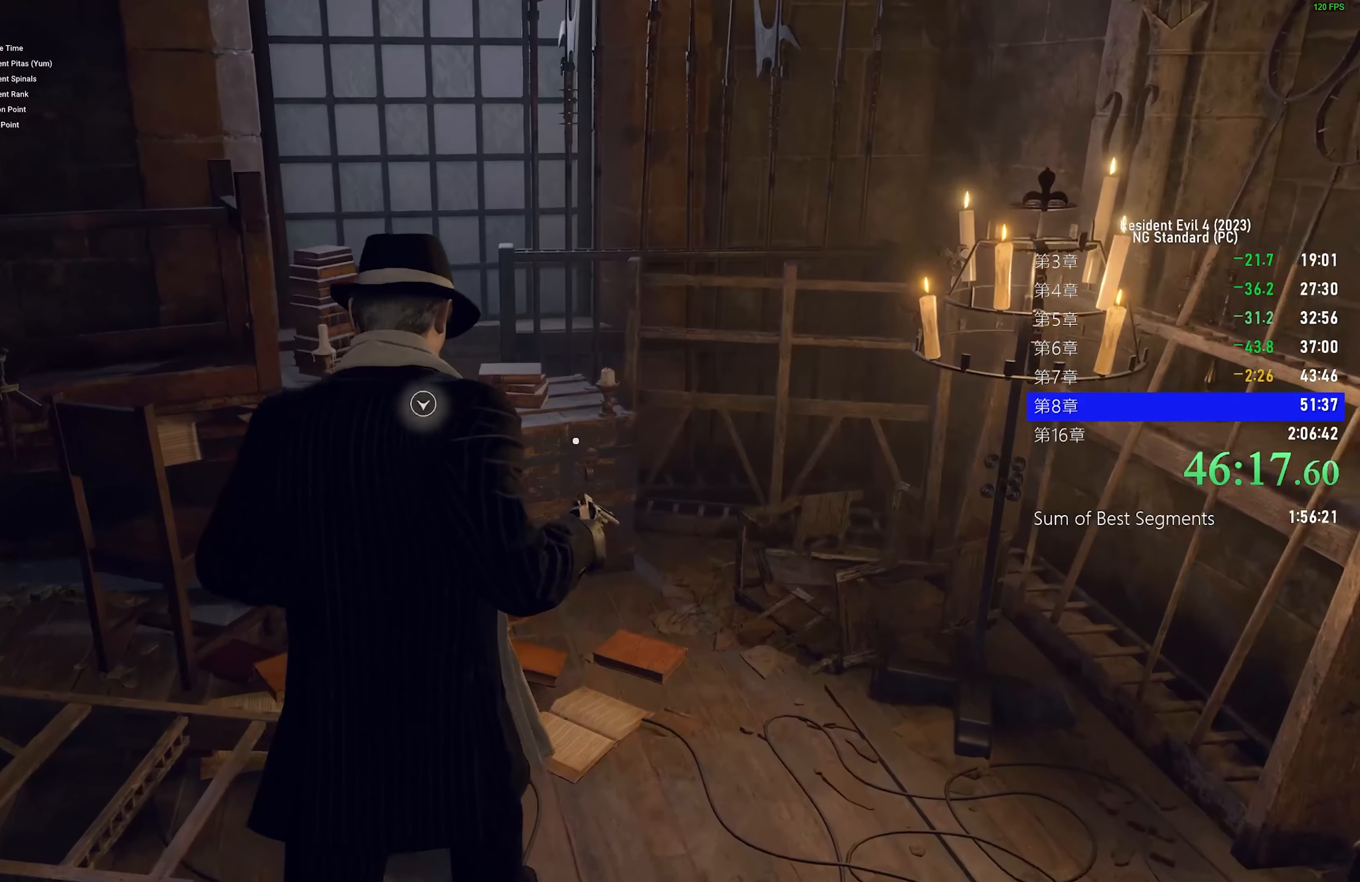
{"keys": ["shift", "w"], "mouse": ["right"], "events": [[317, "f", "down"], [417, "f", "up"], [500, "mouse_right", "down"]]}
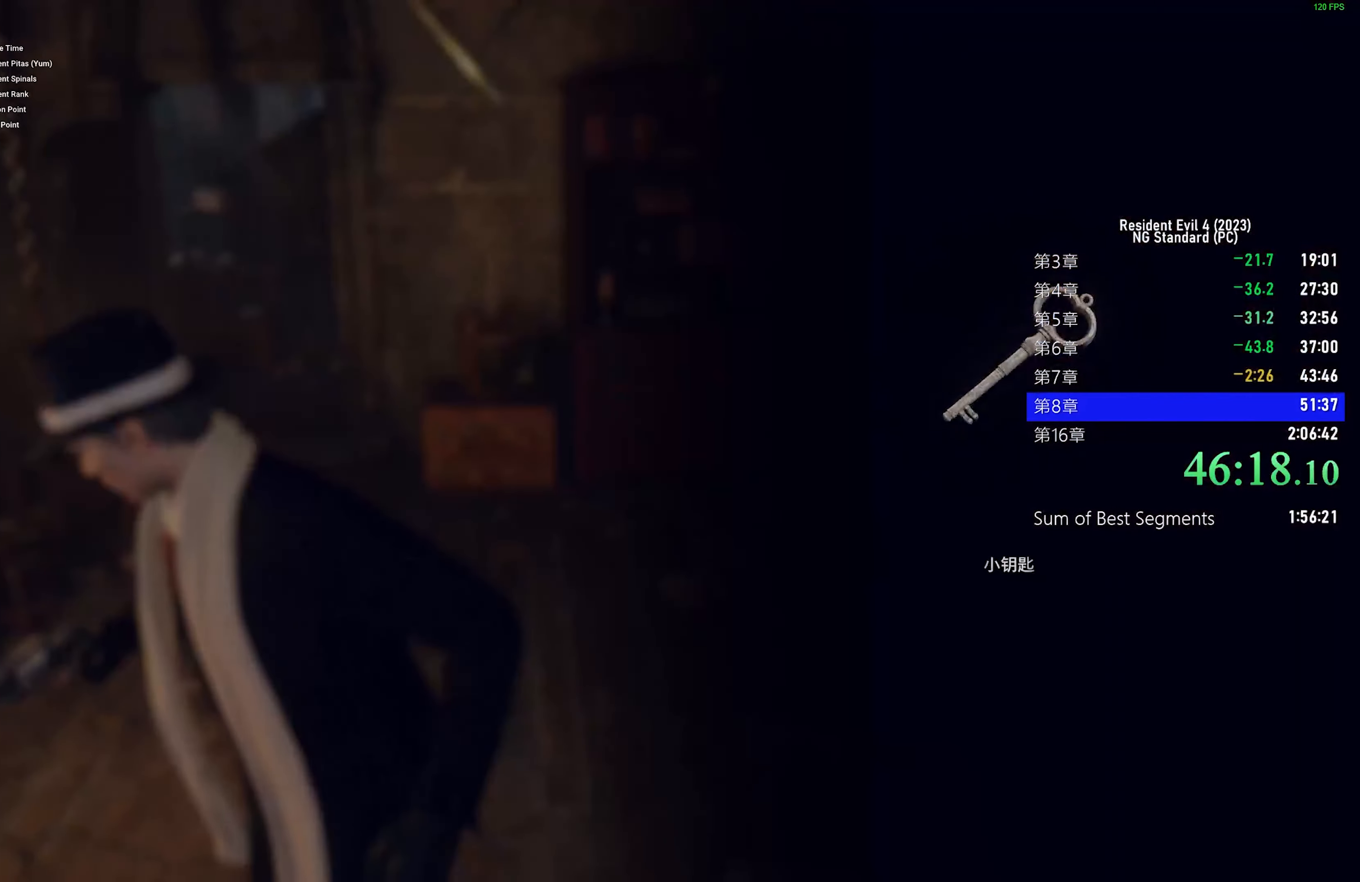
{"keys": ["shift", "w"], "mouse": [], "events": [[150, "mouse_right", "up"], [184, "mouse_right", "down"], [284, "mouse_right", "up"], [334, "mouse_right", "down"], [467, "mouse_right", "up"]]}
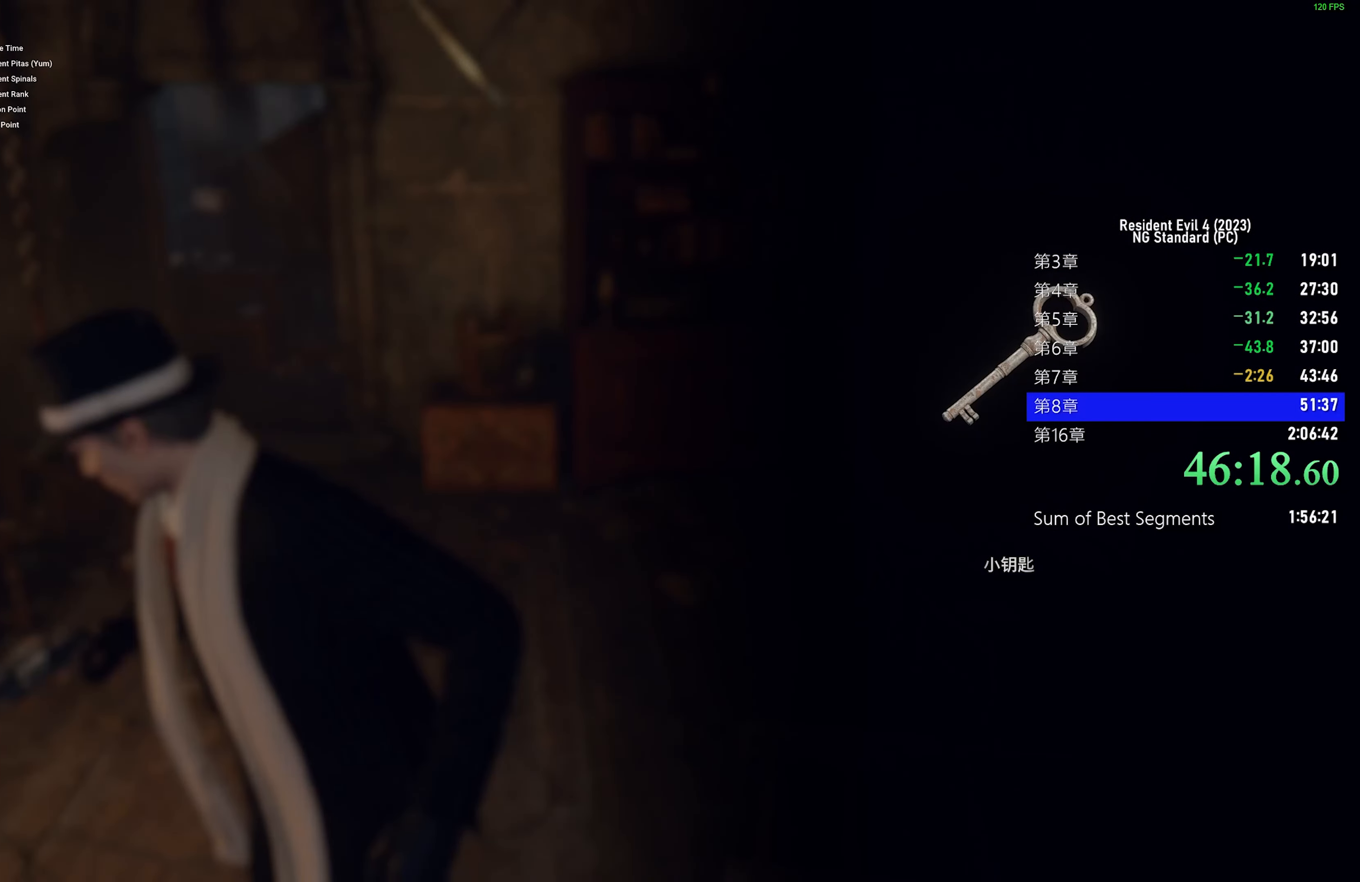
{"keys": ["shift", "w"], "mouse": ["right"], "events": [[17, "mouse_right", "down"], [167, "mouse_right", "up"], [200, "mouse_right", "down"], [350, "mouse_right", "up"], [400, "mouse_right", "down"]]}
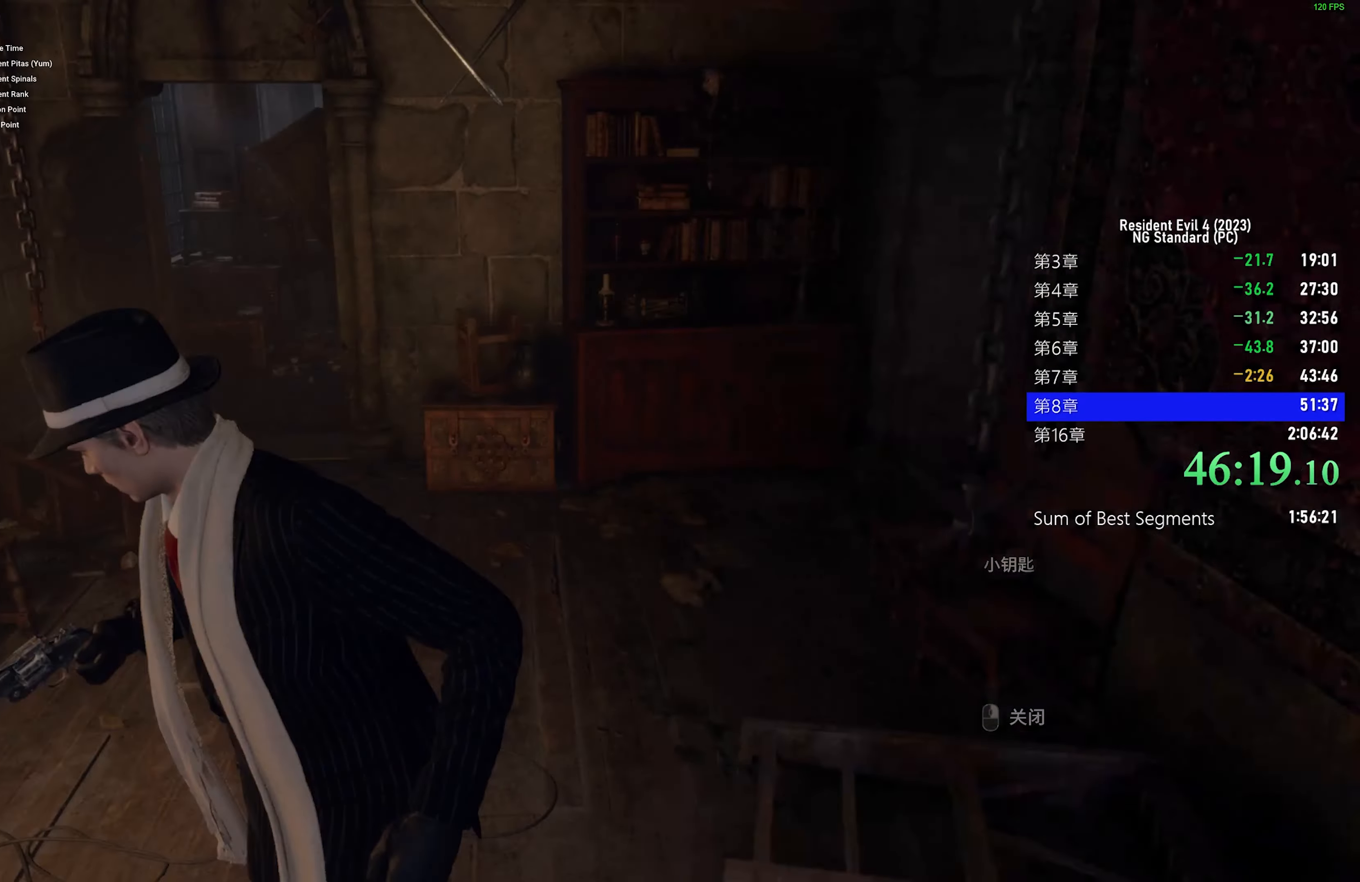
{"keys": ["shift", "w"], "mouse": [], "events": [[167, "mouse_right", "up"]]}
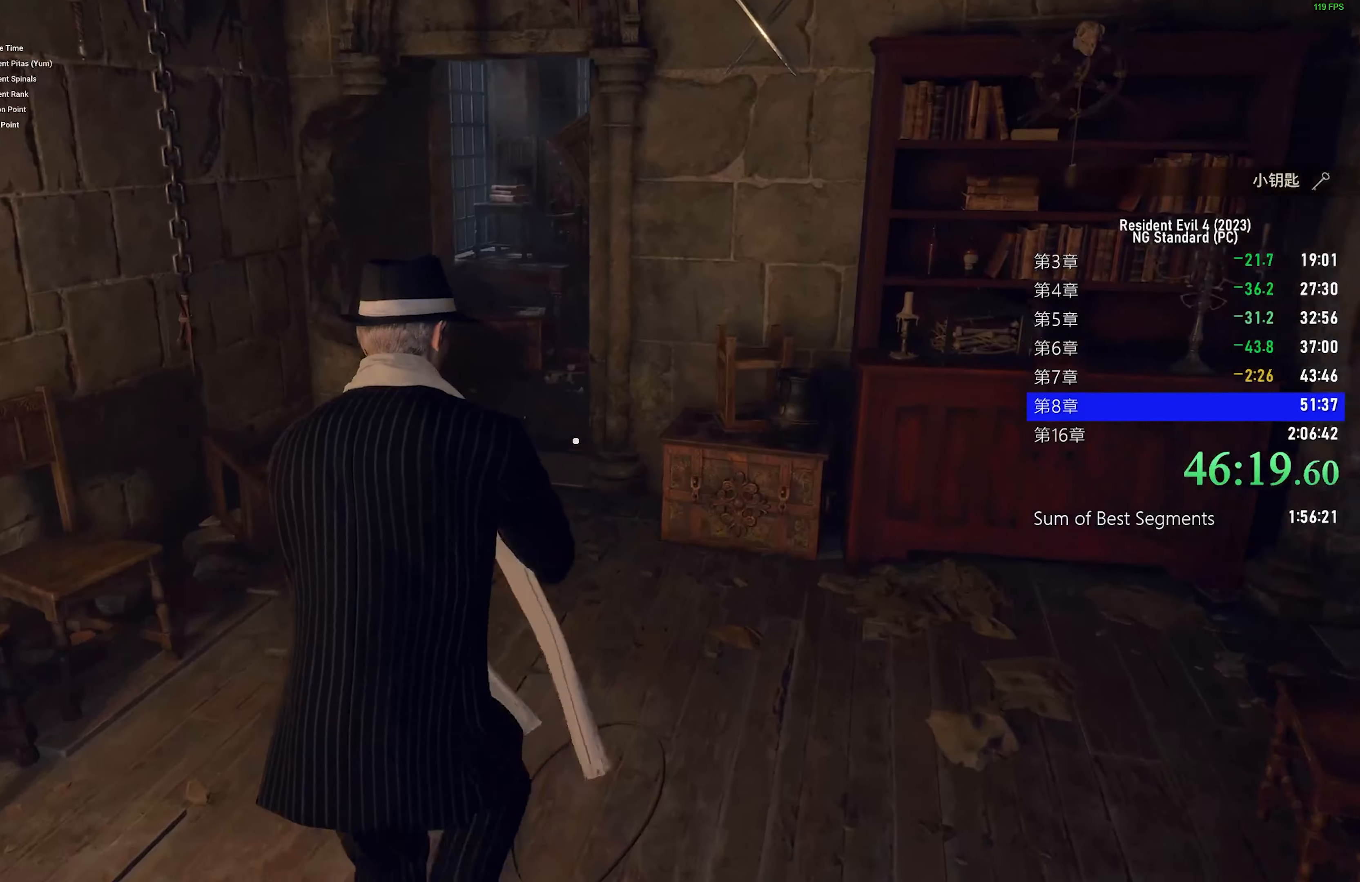
{"keys": ["shift", "w"], "mouse": [], "events": [[234, "a", "down"], [384, "a", "up"]]}
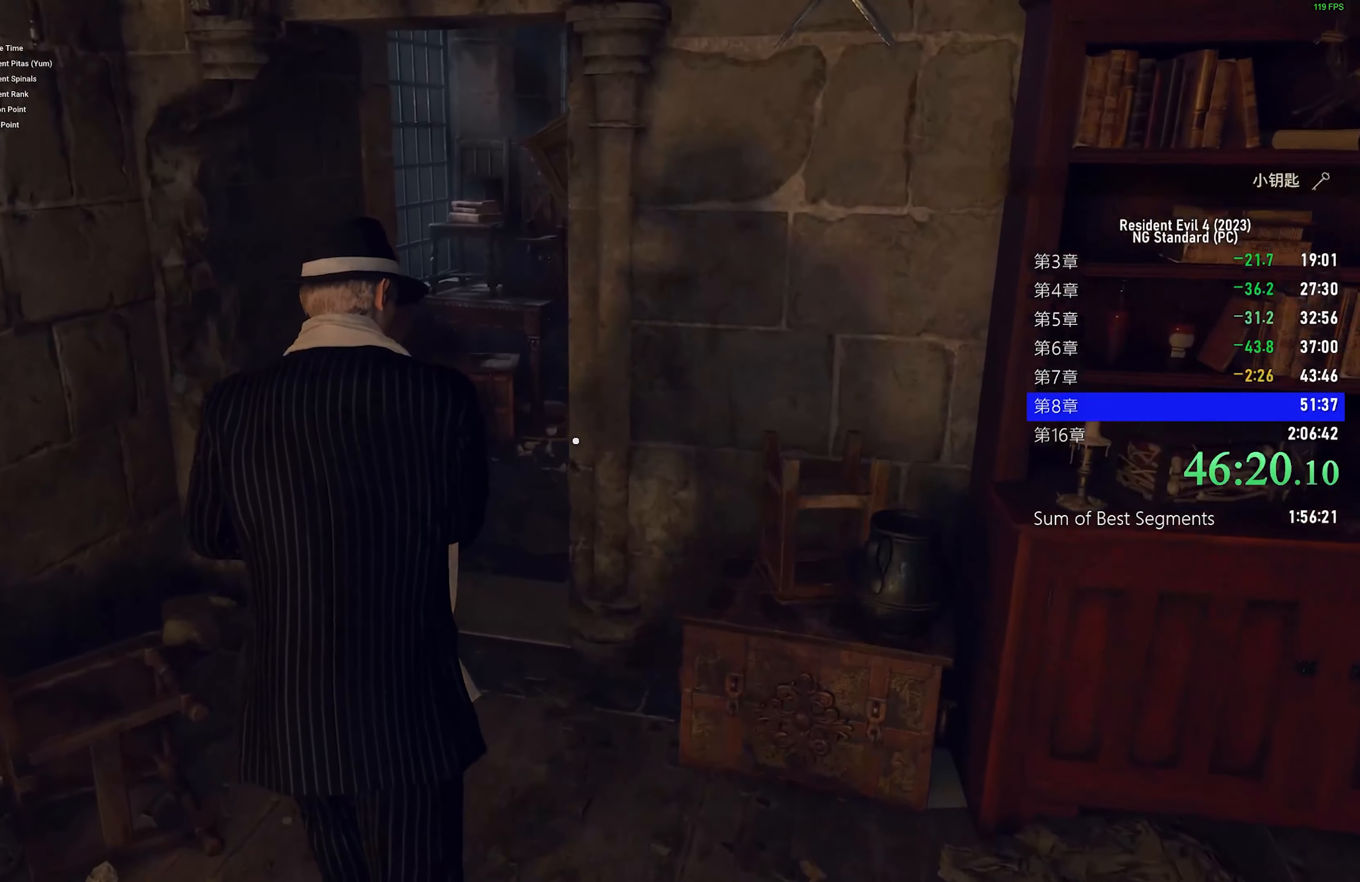
{"keys": ["shift", "w"], "mouse": [], "events": []}
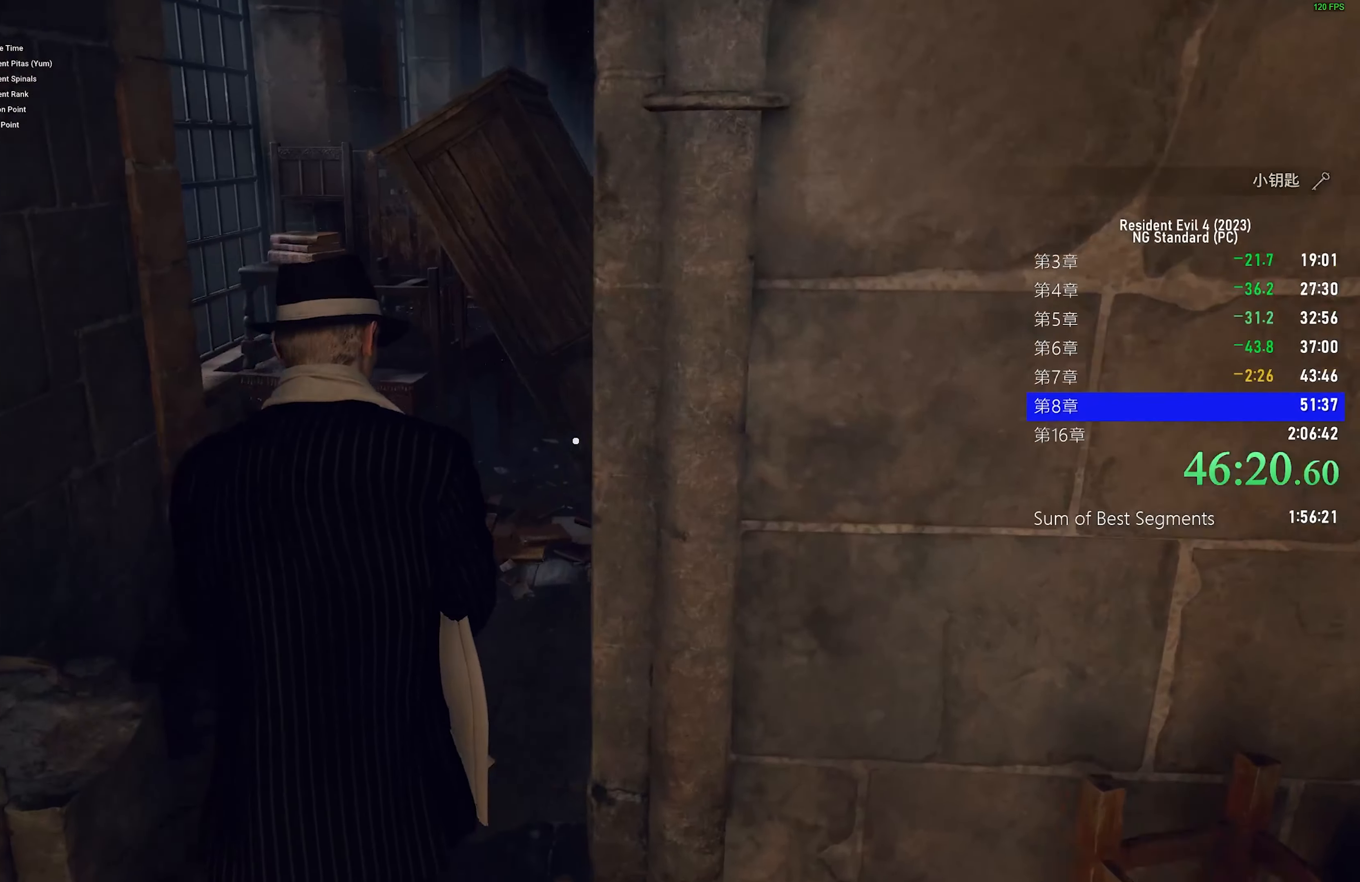
{"keys": ["f", "shift", "w"], "mouse": [], "events": [[450, "f", "down"]]}
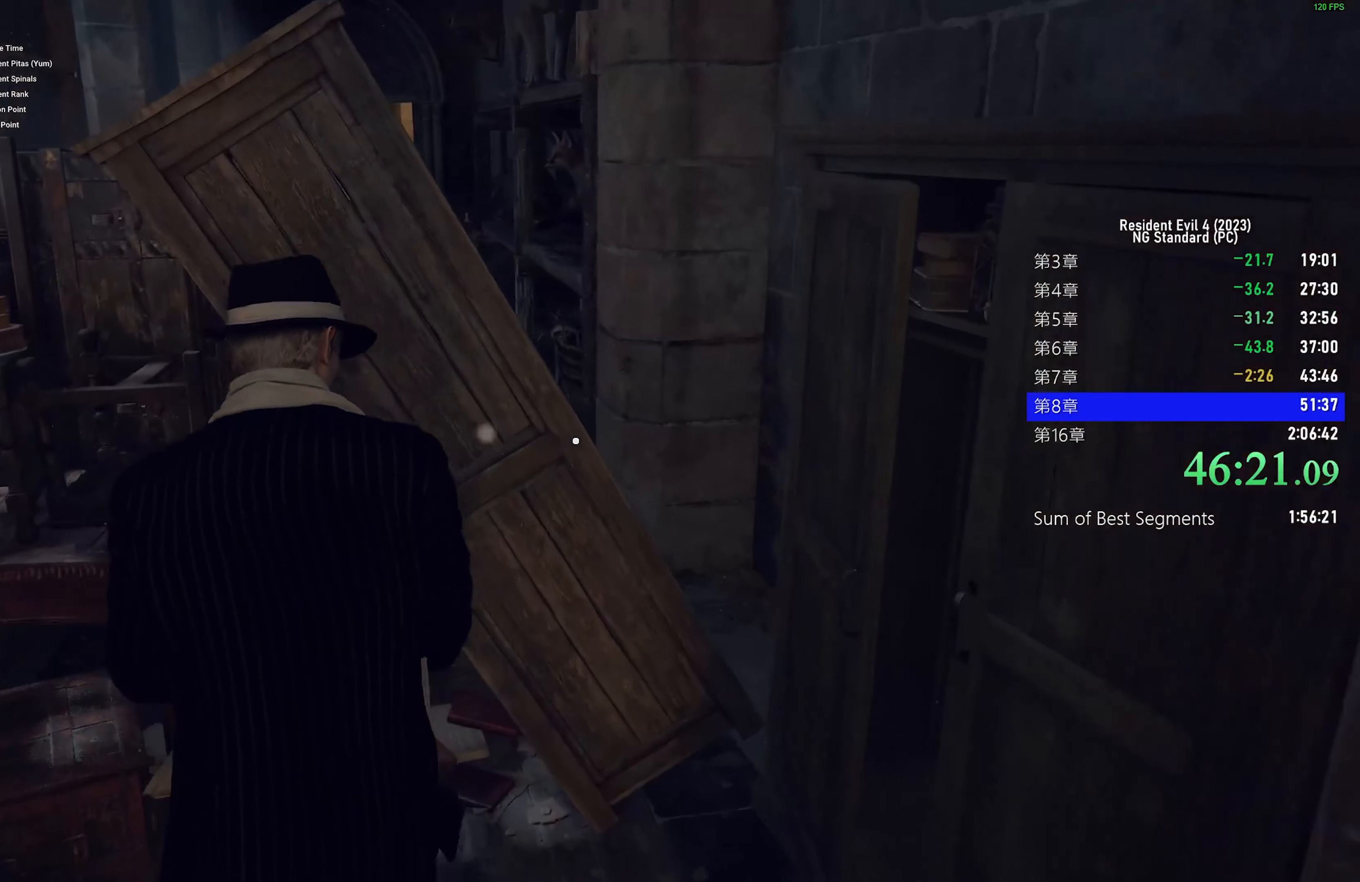
{"keys": ["f", "shift", "w"], "mouse": [], "events": []}
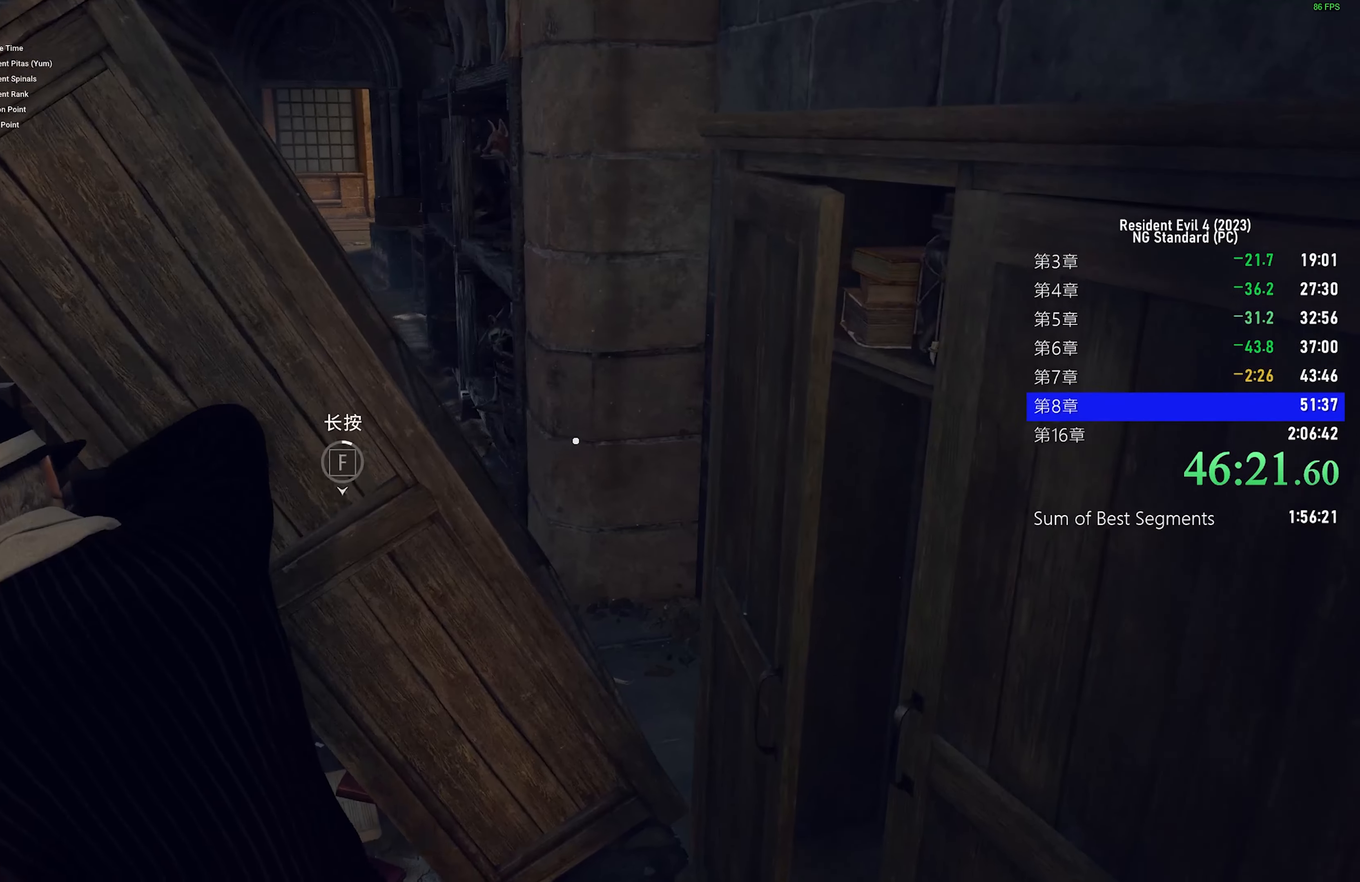
{"keys": ["f", "shift", "w"], "mouse": [], "events": []}
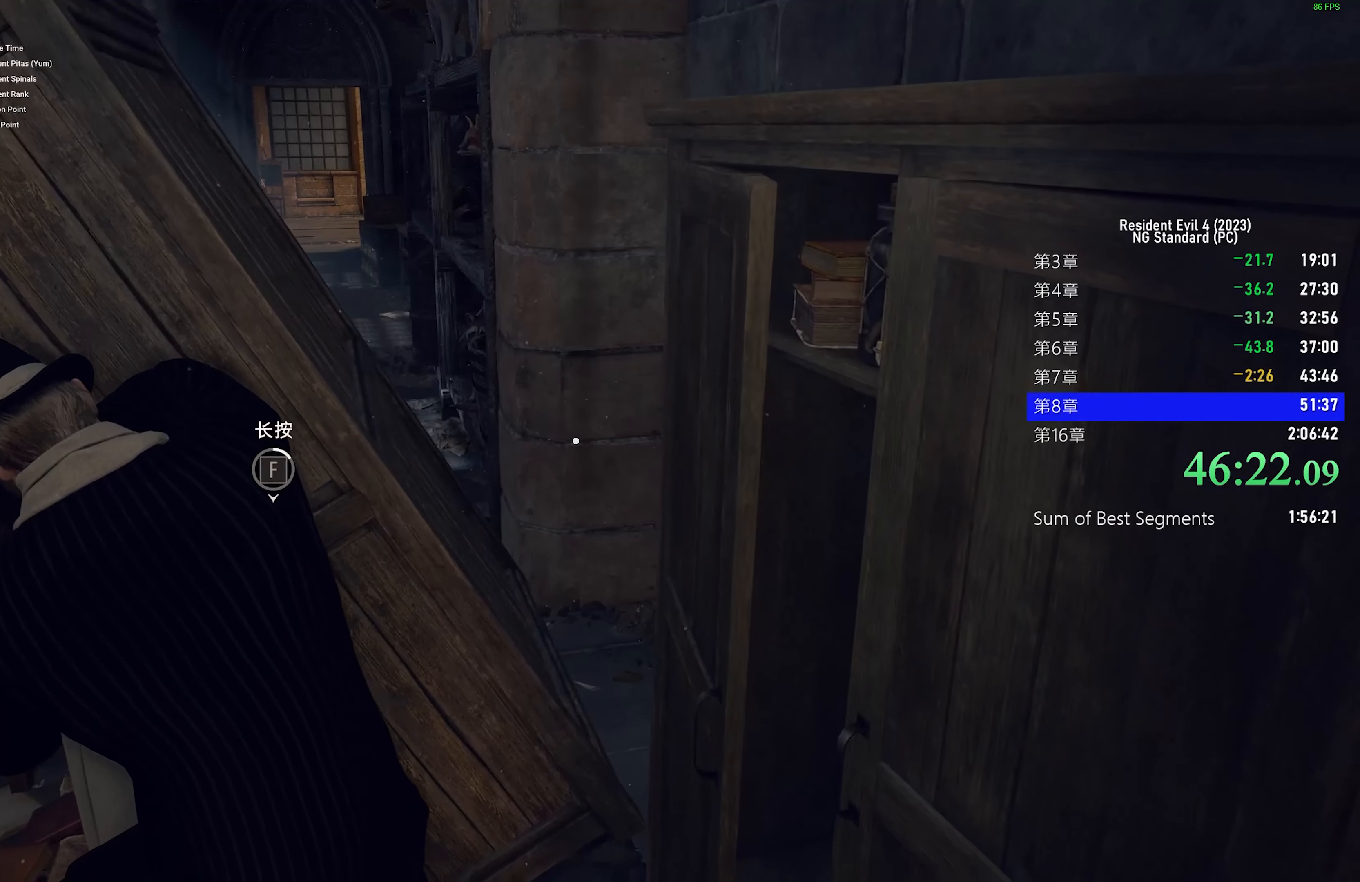
{"keys": ["f", "shift", "w"], "mouse": [], "events": []}
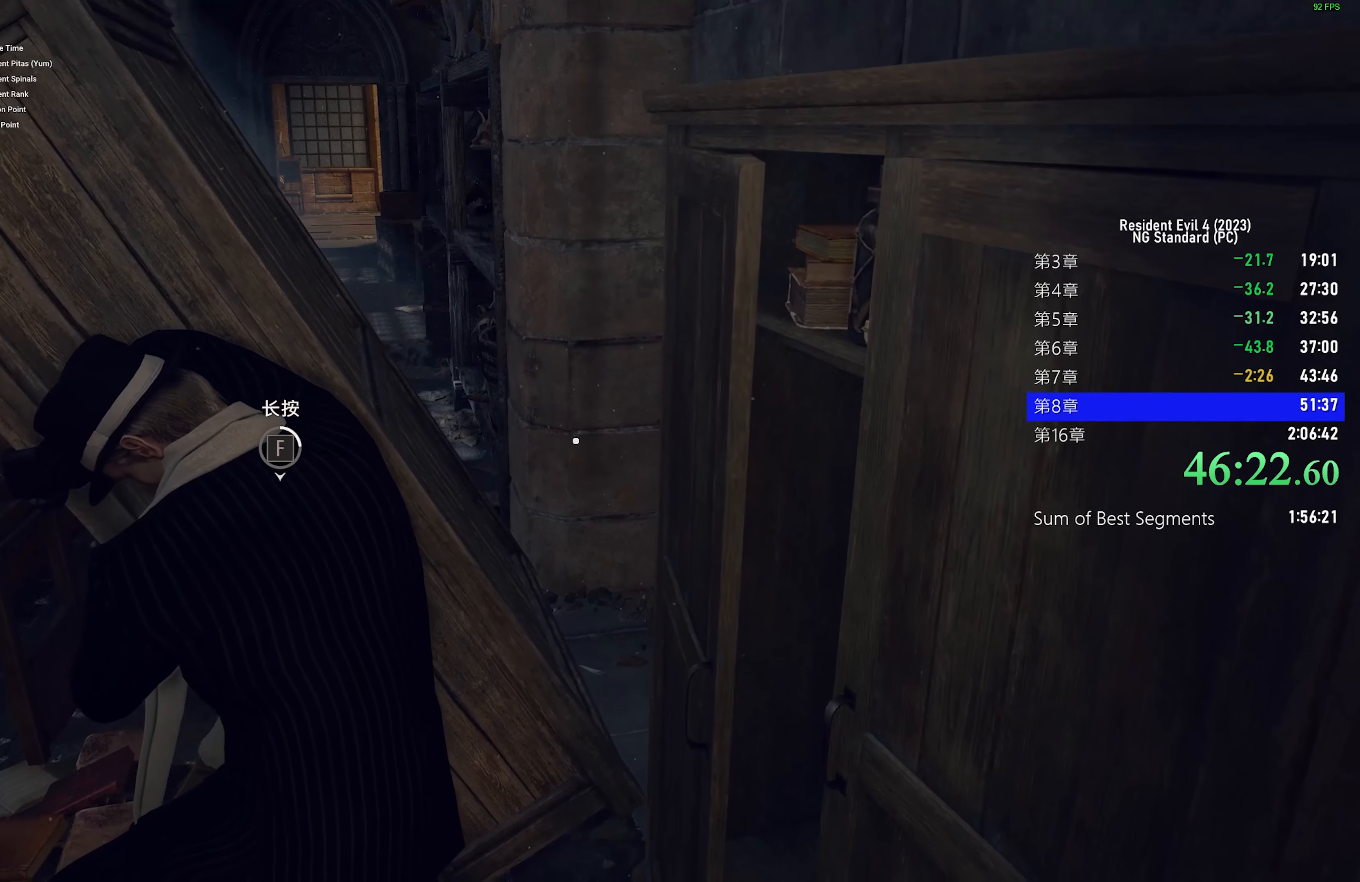
{"keys": ["f", "shift", "w"], "mouse": [], "events": []}
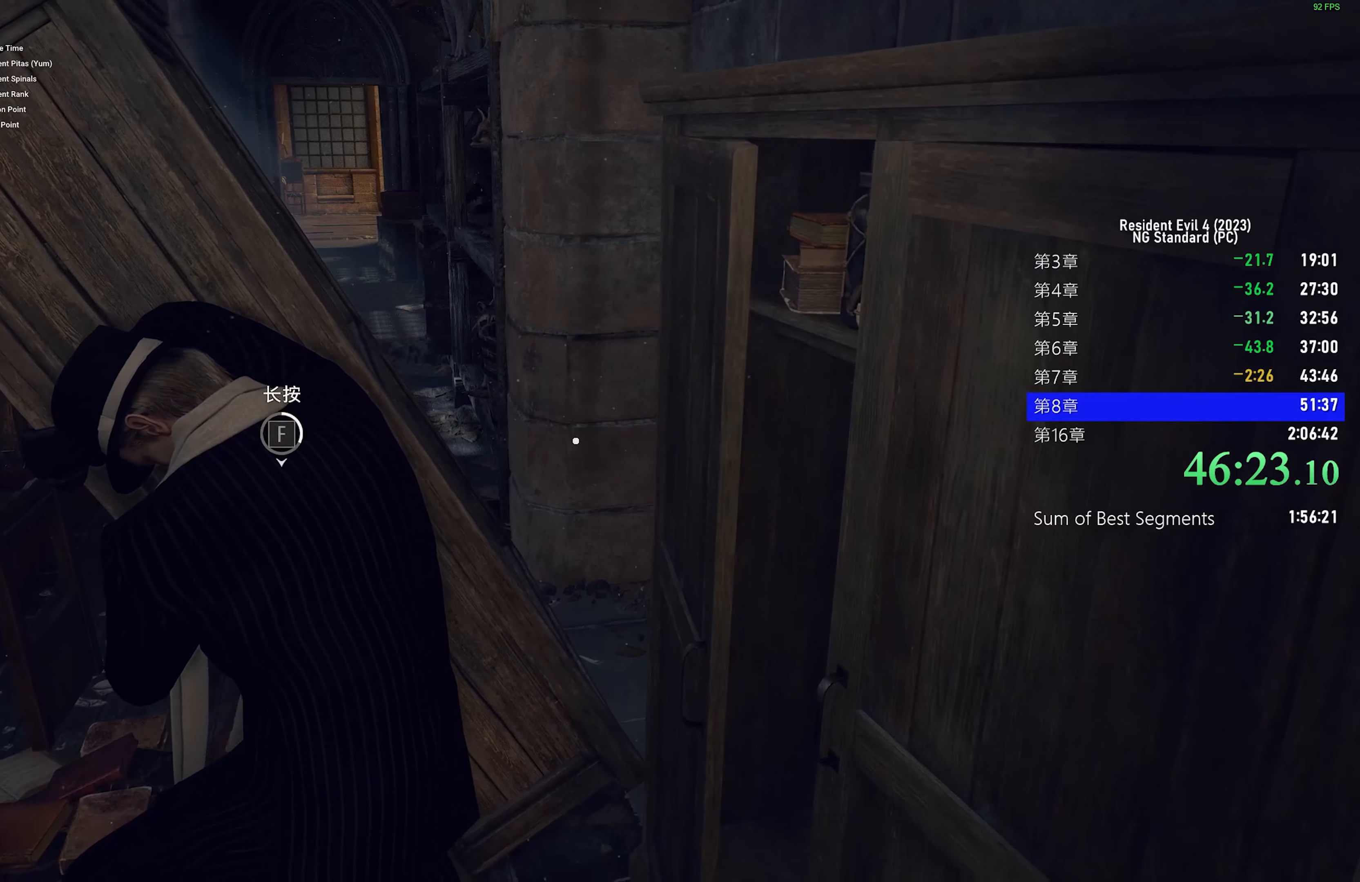
{"keys": ["f", "shift", "w"], "mouse": [], "events": []}
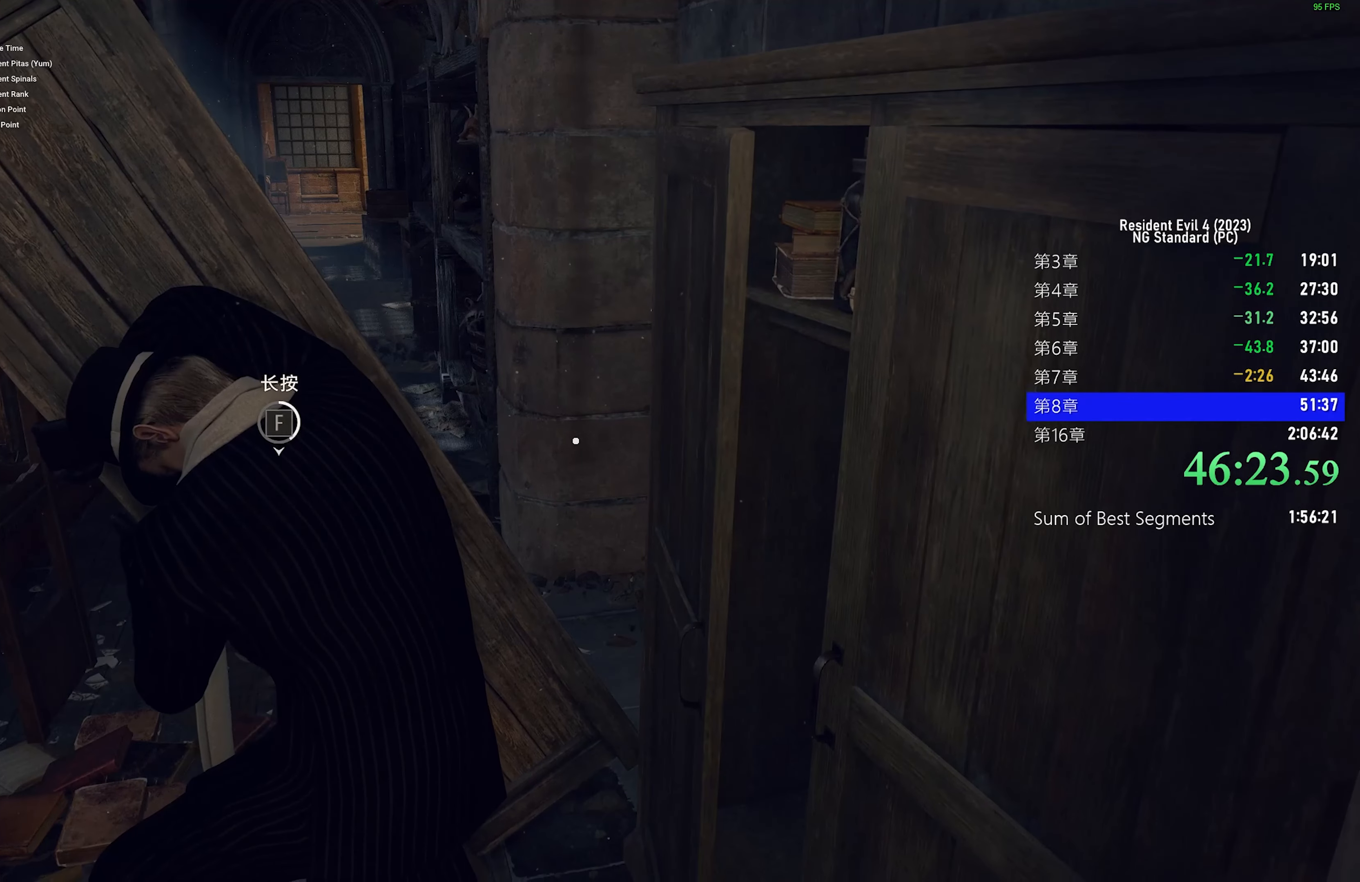
{"keys": ["f", "shift", "w"], "mouse": [], "events": []}
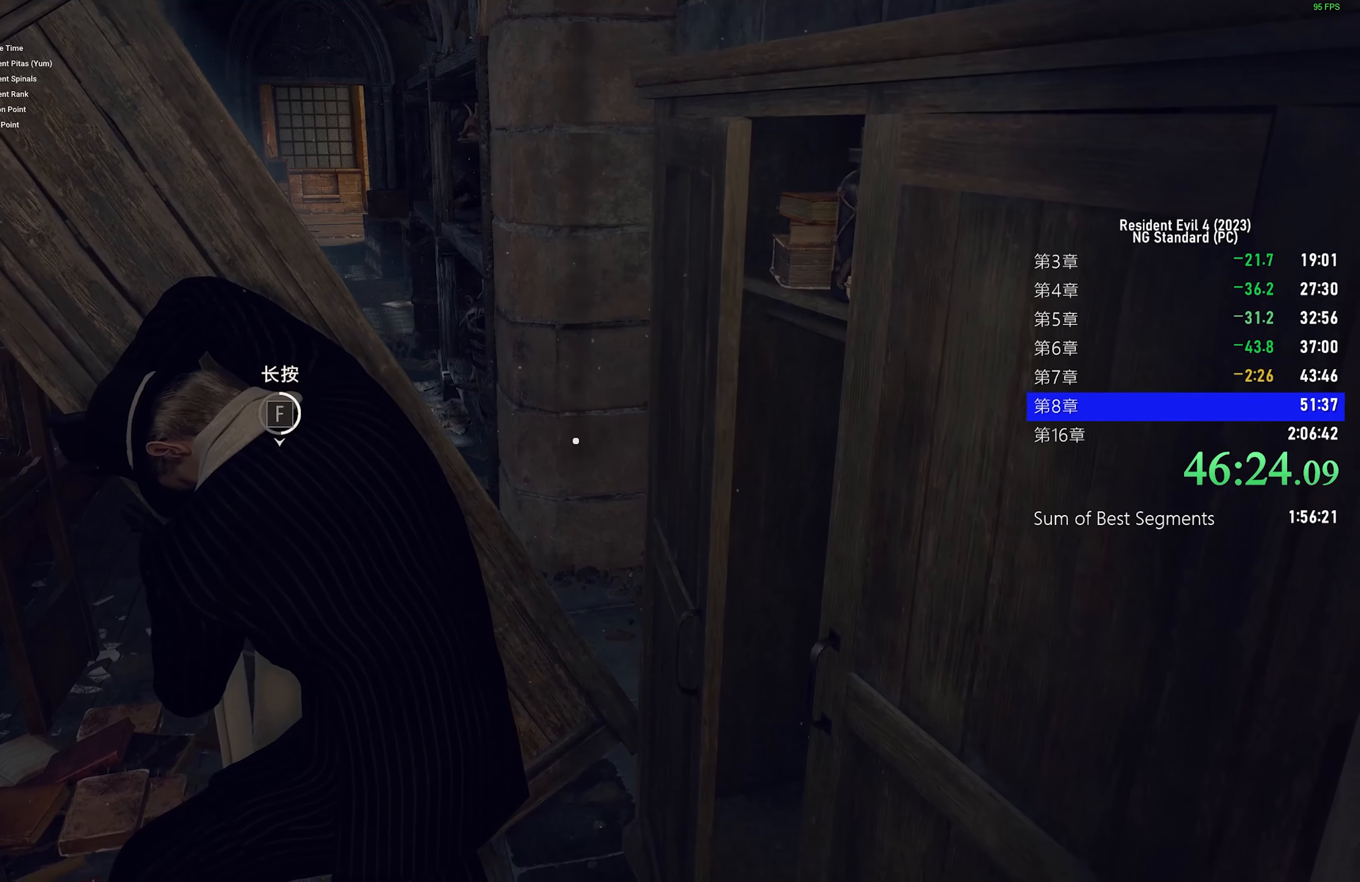
{"keys": ["f", "shift", "w"], "mouse": [], "events": []}